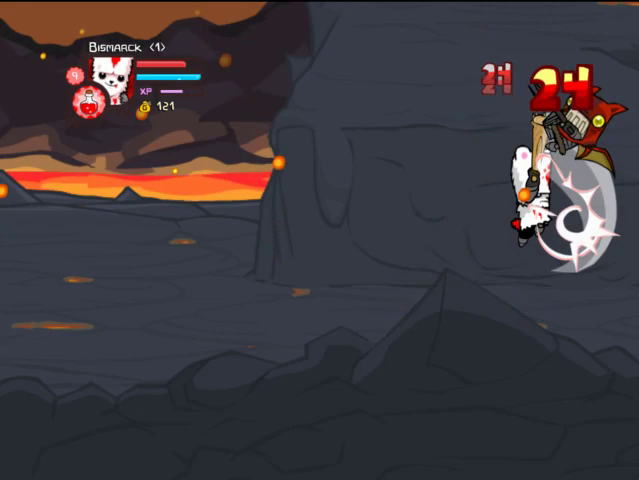
Gameplay with a controller (PlayStation layout); each line is a JSON object with the inputs held at the frame after it. "events" lists button and stick changes between this image and that frame as [ms after this image, input, new state], when the widget could be followed in between. Not read: L3 R3.
{"buttons": ["SQUARE"], "left_stick": "center", "right_stick": "center", "events": [[67, "TRIANGLE", "down"], [133, "DPAD_RIGHT", "down"], [267, "DPAD_RIGHT", "up"], [367, "TRIANGLE", "up"], [467, "SQUARE", "down"]]}
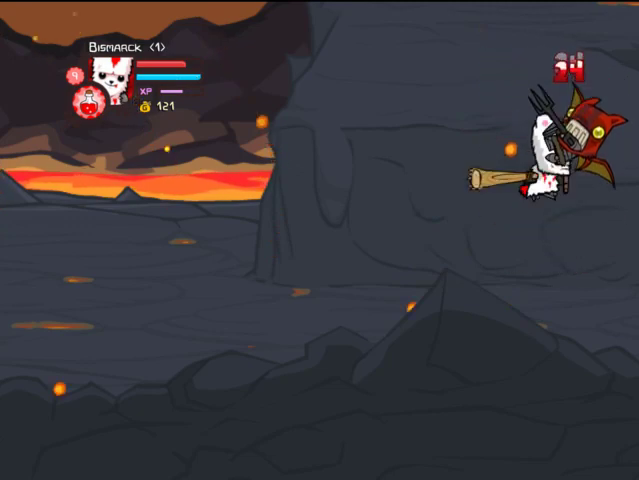
{"buttons": ["TRIANGLE", "DPAD_RIGHT"], "left_stick": "center", "right_stick": "center", "events": [[67, "DPAD_RIGHT", "down"], [133, "SQUARE", "up"], [233, "TRIANGLE", "down"], [333, "TRIANGLE", "up"], [367, "TRIANGLE", "down"]]}
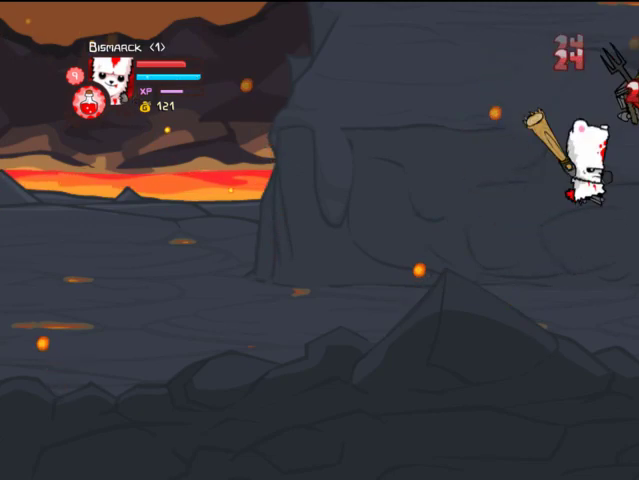
{"buttons": ["DPAD_UP"], "left_stick": "center", "right_stick": "center", "events": [[33, "DPAD_UP", "down"], [233, "TRIANGLE", "up"], [267, "DPAD_RIGHT", "up"], [367, "SQUARE", "down"], [467, "SQUARE", "up"]]}
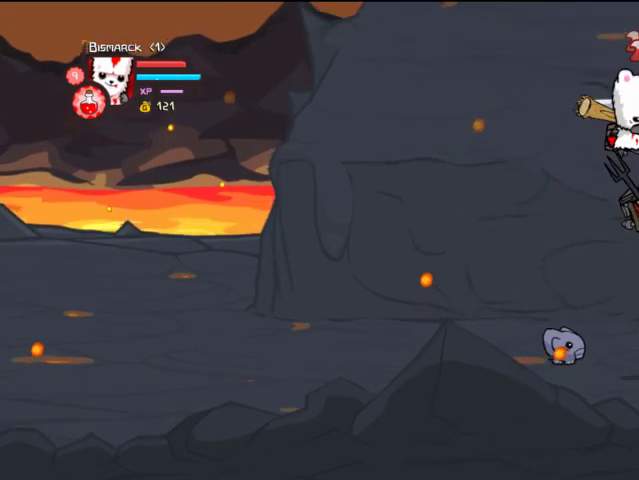
{"buttons": ["TRIANGLE", "DPAD_UP"], "left_stick": "center", "right_stick": "center", "events": [[33, "TRIANGLE", "down"], [167, "TRIANGLE", "up"], [233, "TRIANGLE", "down"]]}
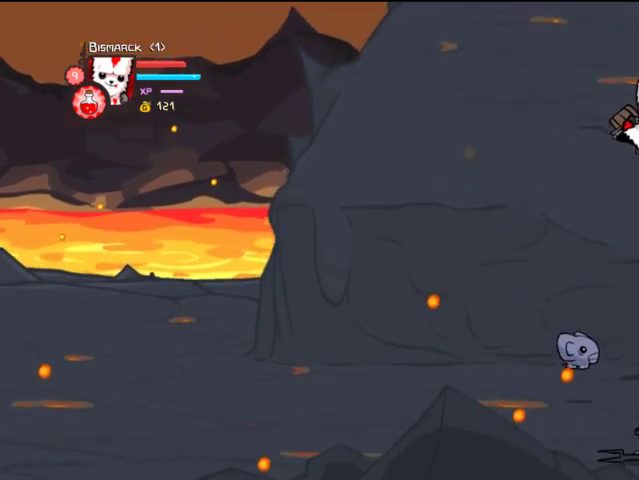
{"buttons": ["TRIANGLE", "DPAD_UP"], "left_stick": "center", "right_stick": "center", "events": [[67, "TRIANGLE", "up"], [167, "SQUARE", "down"], [333, "SQUARE", "up"], [367, "TRIANGLE", "down"]]}
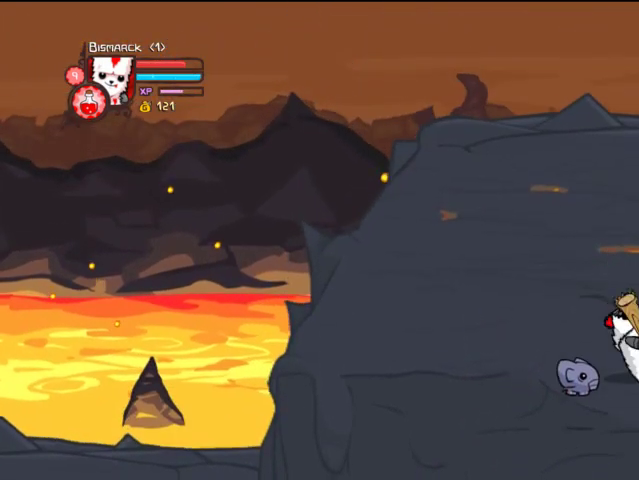
{"buttons": ["DPAD_UP"], "left_stick": "center", "right_stick": "center", "events": [[33, "TRIANGLE", "up"], [67, "TRIANGLE", "down"], [267, "TRIANGLE", "up"]]}
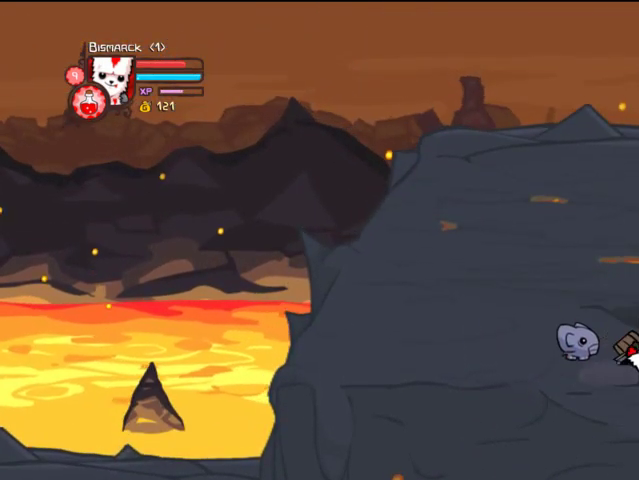
{"buttons": ["DPAD_UP"], "left_stick": "center", "right_stick": "center", "events": [[167, "DPAD_LEFT", "down"], [267, "DPAD_LEFT", "up"]]}
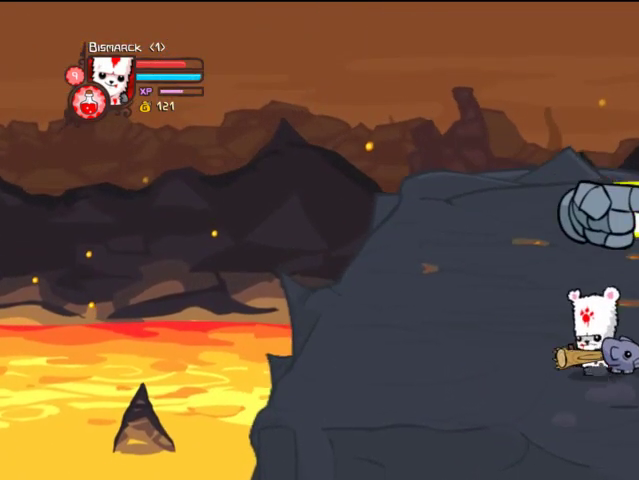
{"buttons": ["DPAD_UP", "DPAD_LEFT"], "left_stick": "center", "right_stick": "center", "events": [[167, "DPAD_RIGHT", "down"], [367, "DPAD_RIGHT", "up"], [467, "DPAD_LEFT", "down"]]}
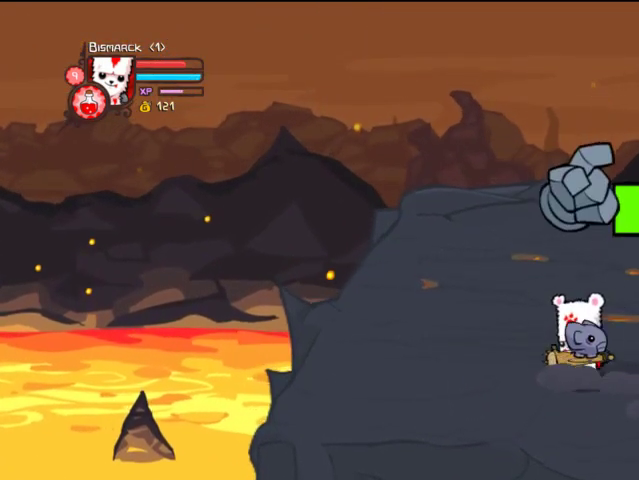
{"buttons": ["DPAD_RIGHT"], "left_stick": "center", "right_stick": "center", "events": [[233, "DPAD_LEFT", "up"], [267, "DPAD_RIGHT", "down"], [367, "DPAD_UP", "up"]]}
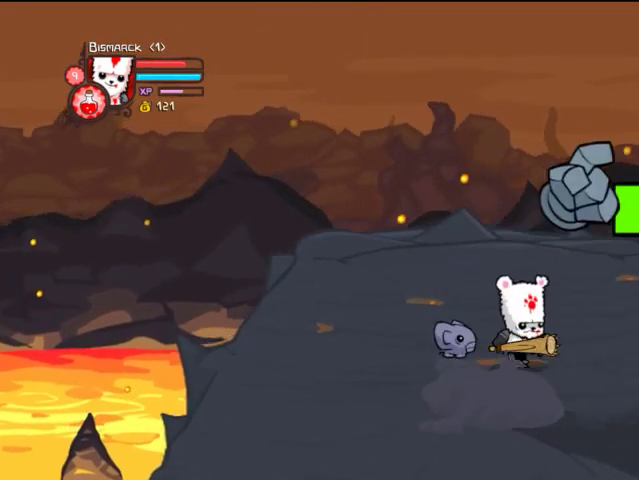
{"buttons": ["DPAD_RIGHT"], "left_stick": "center", "right_stick": "center", "events": []}
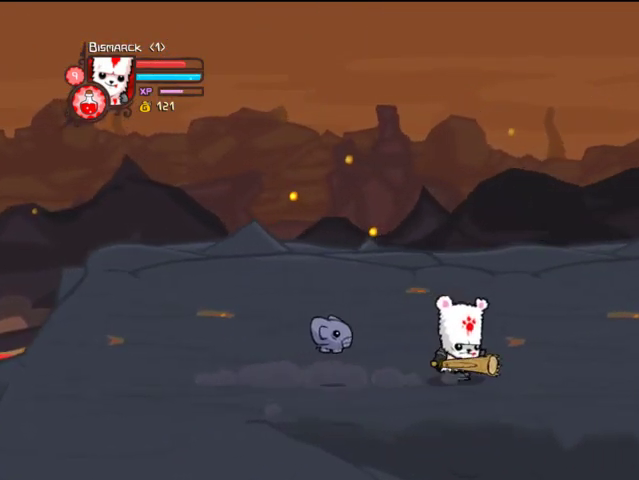
{"buttons": ["DPAD_RIGHT"], "left_stick": "center", "right_stick": "center", "events": []}
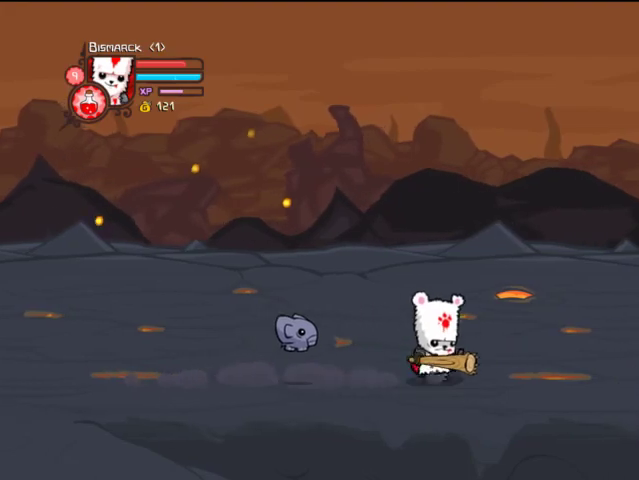
{"buttons": ["DPAD_RIGHT"], "left_stick": "center", "right_stick": "center", "events": []}
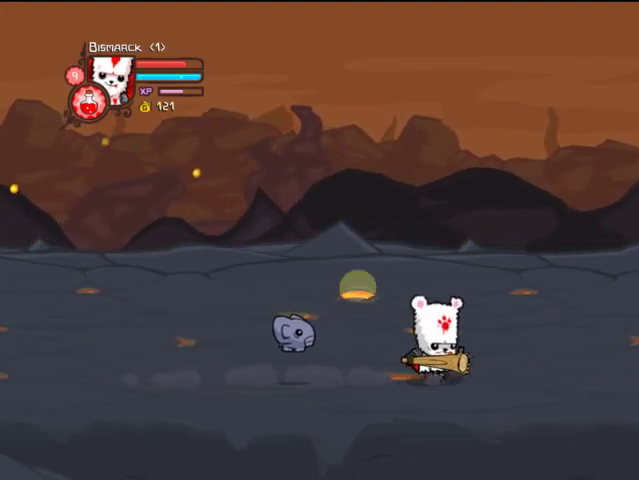
{"buttons": ["DPAD_RIGHT"], "left_stick": "center", "right_stick": "center", "events": [[67, "DPAD_UP", "down"], [467, "DPAD_UP", "up"]]}
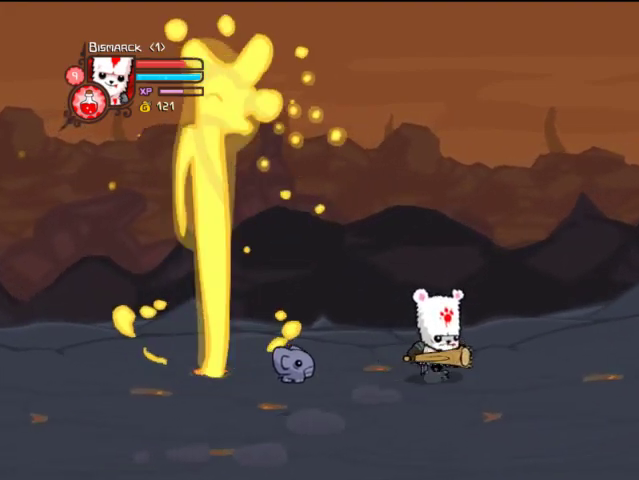
{"buttons": ["DPAD_RIGHT"], "left_stick": "center", "right_stick": "center", "events": []}
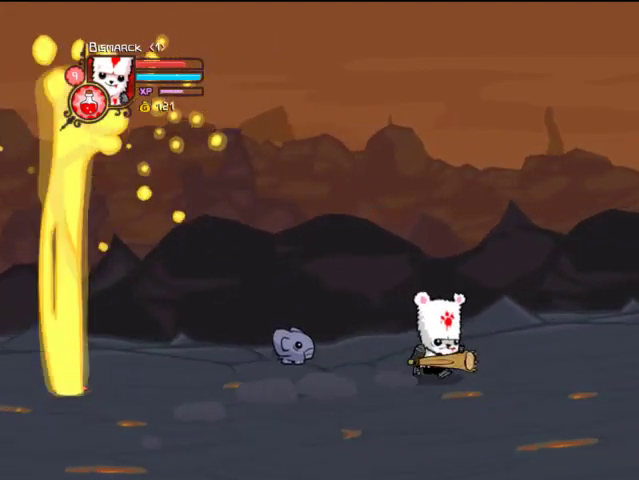
{"buttons": ["DPAD_RIGHT"], "left_stick": "center", "right_stick": "center", "events": []}
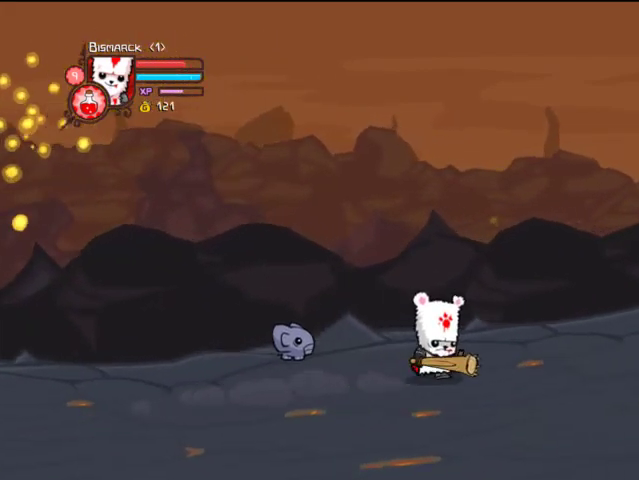
{"buttons": ["DPAD_RIGHT"], "left_stick": "center", "right_stick": "center", "events": [[267, "DPAD_DOWN", "down"], [467, "DPAD_DOWN", "up"]]}
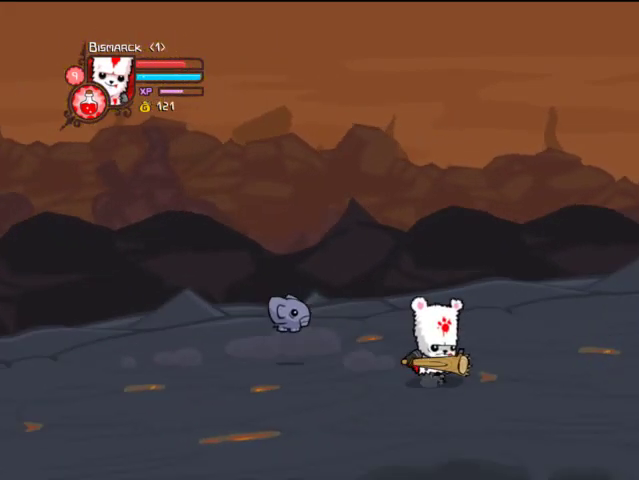
{"buttons": ["DPAD_RIGHT"], "left_stick": "center", "right_stick": "center", "events": []}
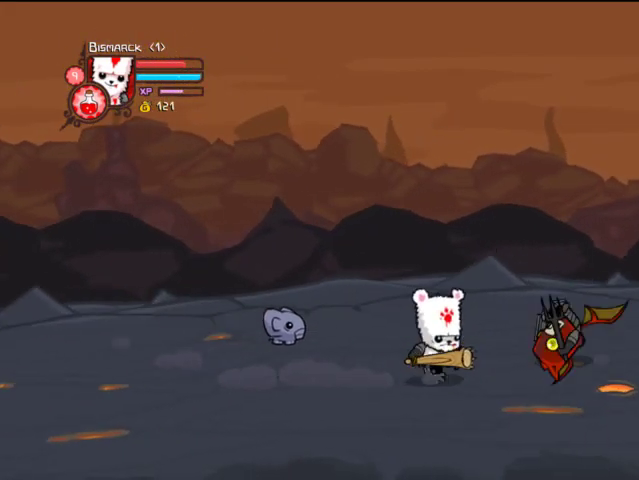
{"buttons": ["DPAD_RIGHT"], "left_stick": "center", "right_stick": "center", "events": [[67, "DPAD_UP", "down"], [67, "TRIANGLE", "down"], [233, "DPAD_UP", "up"], [333, "TRIANGLE", "up"]]}
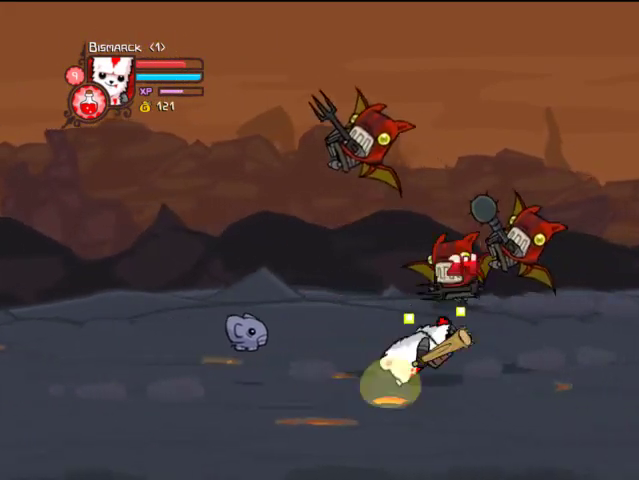
{"buttons": ["DPAD_RIGHT"], "left_stick": "center", "right_stick": "center", "events": [[67, "DPAD_UP", "down"], [233, "CROSS", "down"], [267, "DPAD_UP", "up"], [267, "SQUARE", "down"], [333, "CROSS", "up"], [367, "SQUARE", "up"], [367, "TRIANGLE", "down"], [467, "TRIANGLE", "up"]]}
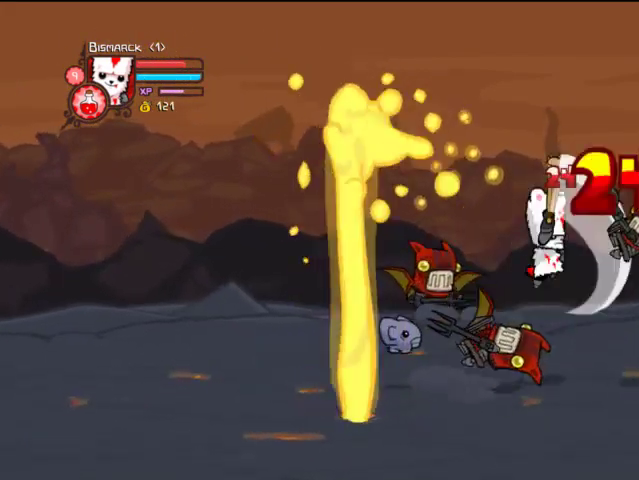
{"buttons": ["DPAD_RIGHT"], "left_stick": "center", "right_stick": "center", "events": [[67, "TRIANGLE", "down"], [467, "TRIANGLE", "up"]]}
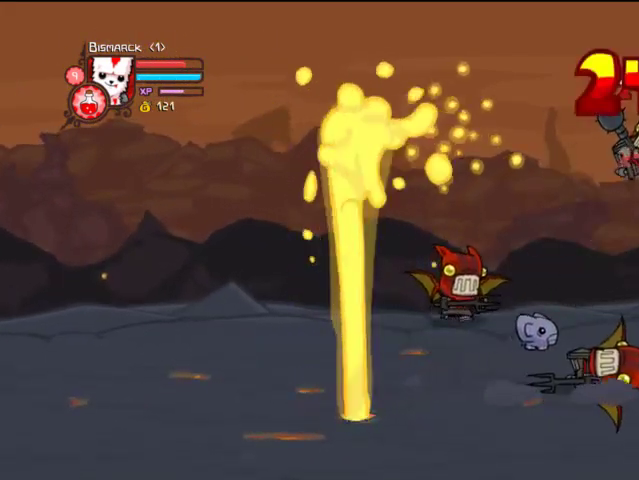
{"buttons": ["TRIANGLE"], "left_stick": "center", "right_stick": "center", "events": [[133, "DPAD_RIGHT", "up"], [133, "SQUARE", "down"], [167, "DPAD_LEFT", "down"], [233, "SQUARE", "up"], [267, "TRIANGLE", "down"], [367, "DPAD_LEFT", "up"], [433, "TRIANGLE", "up"], [467, "TRIANGLE", "down"]]}
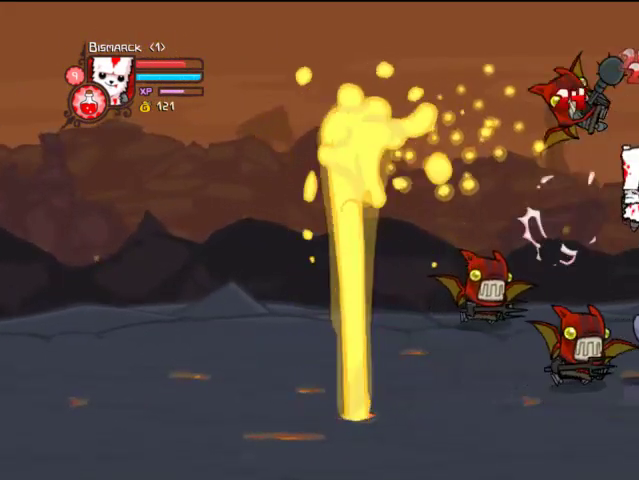
{"buttons": [], "left_stick": "center", "right_stick": "center", "events": [[33, "DPAD_LEFT", "down"], [167, "DPAD_LEFT", "up"], [367, "TRIANGLE", "up"]]}
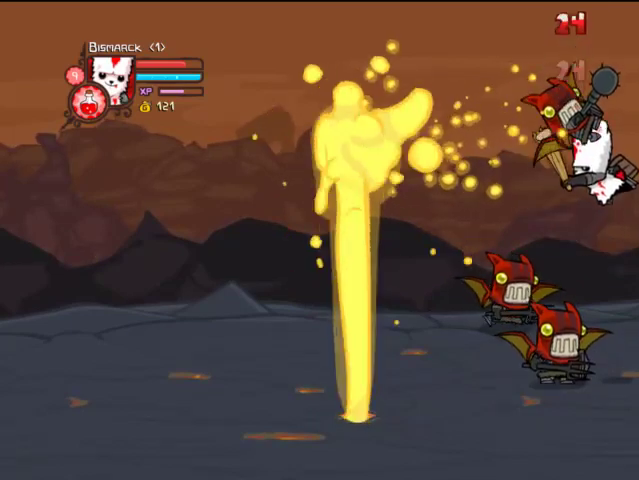
{"buttons": ["TRIANGLE", "DPAD_LEFT"], "left_stick": "center", "right_stick": "center", "events": [[167, "DPAD_LEFT", "down"], [167, "SQUARE", "down"], [333, "DPAD_LEFT", "up"], [333, "SQUARE", "up"], [367, "TRIANGLE", "down"], [467, "DPAD_LEFT", "down"]]}
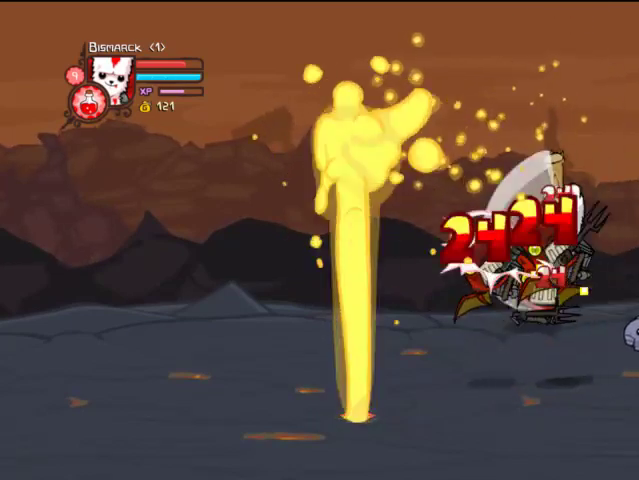
{"buttons": [], "left_stick": "center", "right_stick": "center", "events": [[33, "TRIANGLE", "up"], [67, "DPAD_LEFT", "up"], [67, "TRIANGLE", "down"], [433, "TRIANGLE", "up"]]}
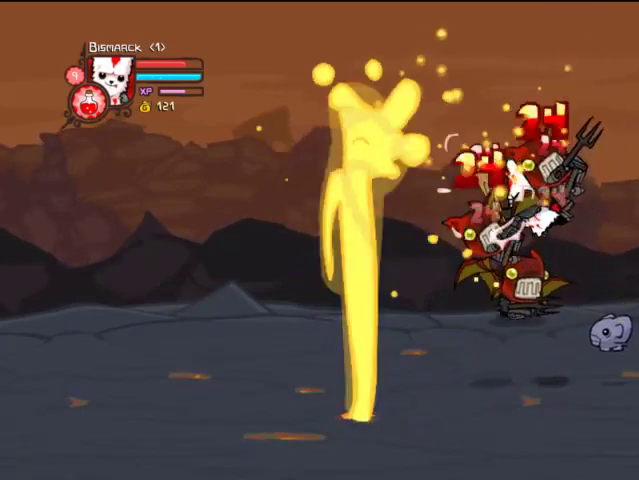
{"buttons": ["TRIANGLE"], "left_stick": "center", "right_stick": "center", "events": [[67, "SQUARE", "down"], [167, "SQUARE", "up"], [267, "TRIANGLE", "down"], [333, "DPAD_LEFT", "down"], [367, "TRIANGLE", "up"], [433, "TRIANGLE", "down"], [467, "DPAD_LEFT", "up"]]}
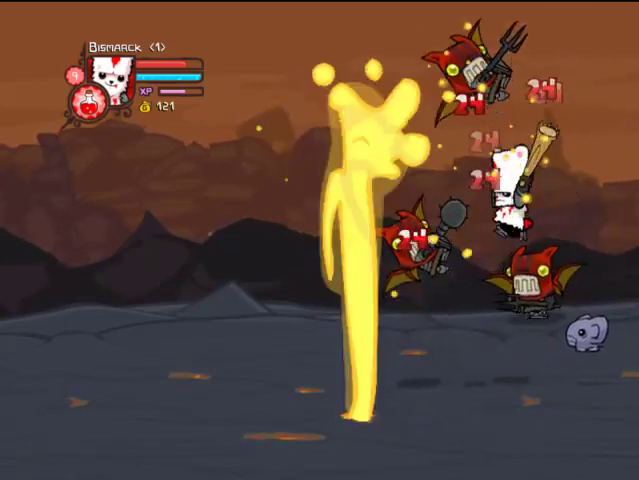
{"buttons": ["DPAD_UP"], "left_stick": "center", "right_stick": "center", "events": [[67, "TRIANGLE", "up"], [167, "DPAD_UP", "down"]]}
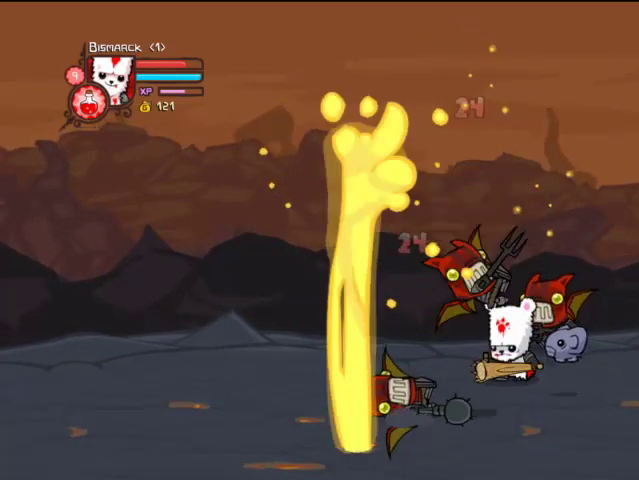
{"buttons": [], "left_stick": "center", "right_stick": "center", "events": [[33, "CROSS", "down"], [67, "SQUARE", "down"], [167, "DPAD_RIGHT", "down"], [233, "CROSS", "up"], [233, "DPAD_UP", "up"], [233, "SQUARE", "up"], [267, "DPAD_RIGHT", "up"], [333, "SQUARE", "down"], [433, "SQUARE", "up"]]}
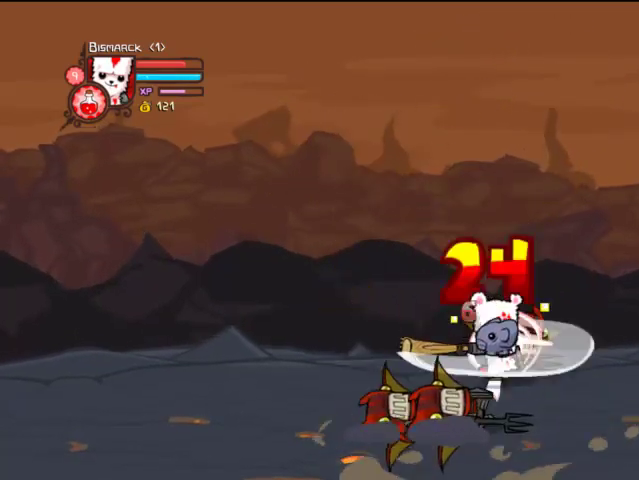
{"buttons": ["CROSS"], "left_stick": "center", "right_stick": "center", "events": [[233, "DPAD_RIGHT", "down"], [367, "CROSS", "down"], [367, "DPAD_RIGHT", "up"], [433, "SQUARE", "down"], [467, "SQUARE", "up"]]}
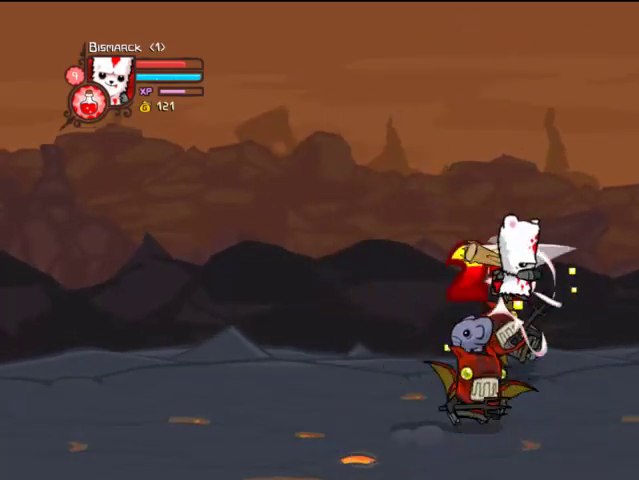
{"buttons": ["TRIANGLE", "DPAD_RIGHT"], "left_stick": "center", "right_stick": "center", "events": [[33, "CROSS", "up"], [67, "SQUARE", "down"], [167, "SQUARE", "up"], [267, "TRIANGLE", "down"], [367, "DPAD_RIGHT", "down"], [433, "TRIANGLE", "up"], [467, "TRIANGLE", "down"]]}
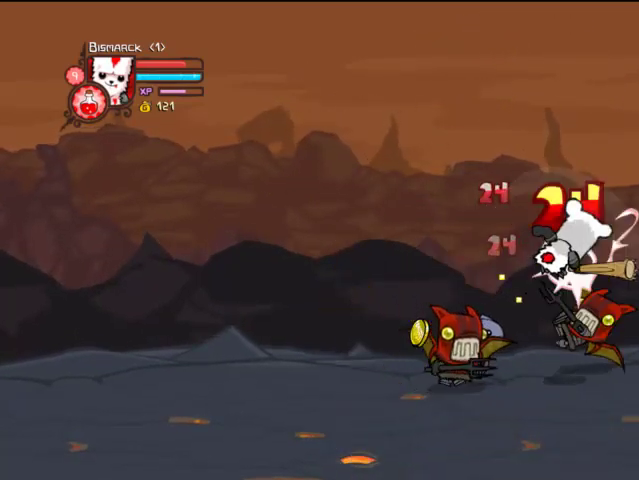
{"buttons": ["SQUARE", "DPAD_LEFT"], "left_stick": "center", "right_stick": "center", "events": [[67, "TRIANGLE", "up"], [133, "TRIANGLE", "down"], [267, "DPAD_RIGHT", "up"], [333, "TRIANGLE", "up"], [367, "DPAD_LEFT", "down"], [467, "SQUARE", "down"]]}